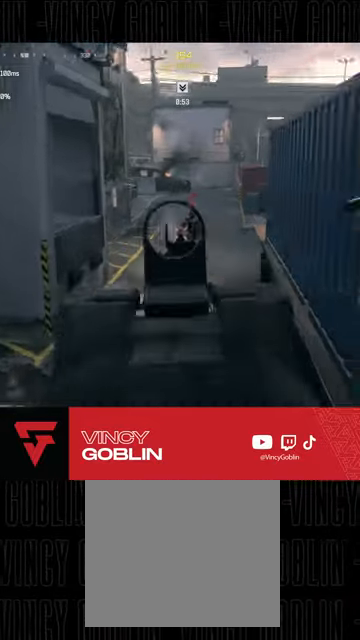
Gameplay with a controller (PlayStation layout); each line is a JSON object with the inputs held at the frame after it. "events" lists button and stick changes between this image and that frame as [ms after this image, input, new state], when the widget could be followed in between.
{"buttons": ["L2", "R2"], "left_stick": "down-left", "right_stick": "down-right", "events": [[67, "right_stick", "down-right"], [400, "L1", "down"], [467, "L1", "up"]]}
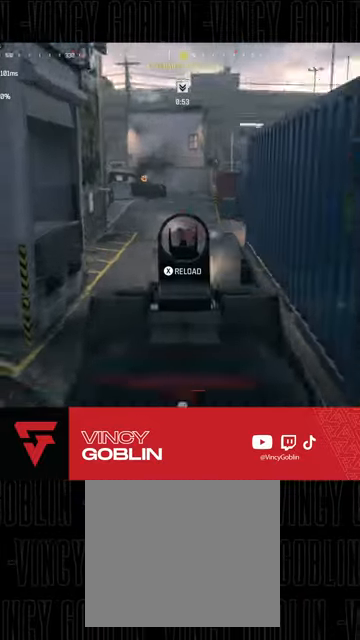
{"buttons": ["L3"], "left_stick": "up-right", "right_stick": "right", "events": [[33, "L1", "down"], [67, "right_stick", "down"], [100, "L1", "up"], [300, "left_stick", "center"], [333, "L2", "up"], [333, "right_stick", "right"], [400, "R2", "up"], [400, "left_stick", "up-right"], [467, "L3", "down"]]}
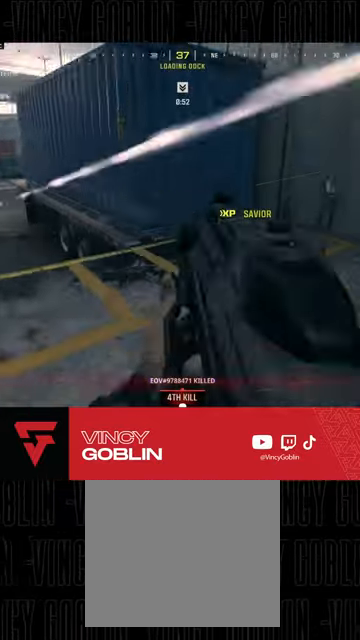
{"buttons": ["L1", "L2"], "left_stick": "up-right", "right_stick": "left", "events": [[33, "L3", "up"], [33, "right_stick", "center"], [100, "L3", "down"], [200, "TRIANGLE", "down"], [267, "TRIANGLE", "up"], [300, "L3", "up"], [400, "right_stick", "left"], [467, "L1", "down"], [467, "L2", "down"]]}
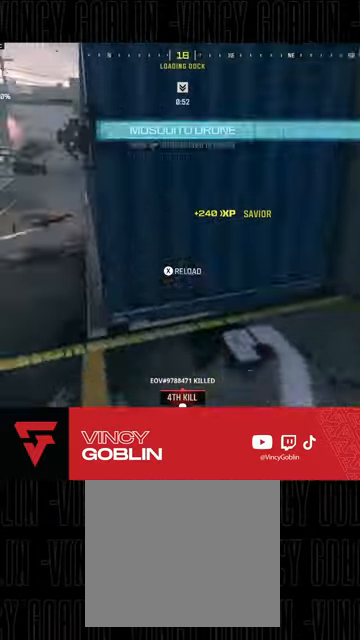
{"buttons": [], "left_stick": "center", "right_stick": "center", "events": [[100, "L1", "up"], [100, "L2", "up"], [133, "right_stick", "center"], [233, "SQUARE", "down"], [300, "SQUARE", "up"], [367, "left_stick", "center"], [400, "SQUARE", "down"], [467, "SQUARE", "up"]]}
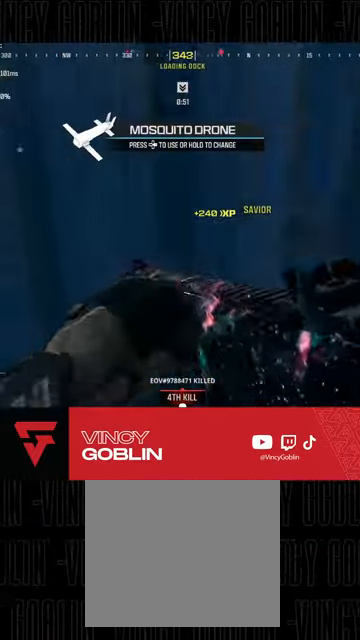
{"buttons": [], "left_stick": "center", "right_stick": "center", "events": [[167, "right_stick", "up-left"], [400, "right_stick", "center"]]}
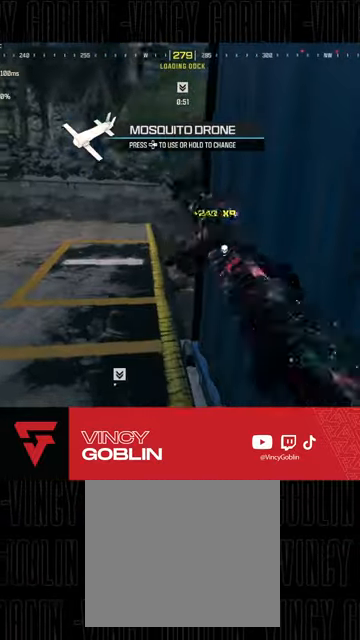
{"buttons": [], "left_stick": "center", "right_stick": "center", "events": [[233, "right_stick", "left"], [333, "right_stick", "center"]]}
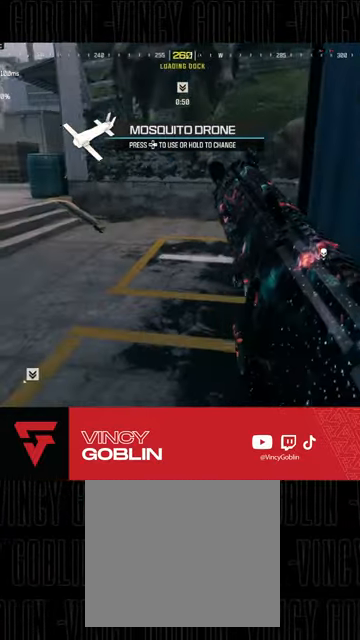
{"buttons": [], "left_stick": "center", "right_stick": "center", "events": [[100, "right_stick", "down-right"], [200, "right_stick", "center"]]}
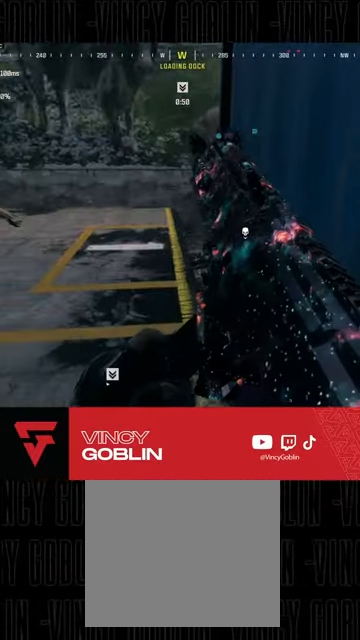
{"buttons": [], "left_stick": "center", "right_stick": "center", "events": [[300, "right_stick", "up-left"], [333, "left_stick", "left"], [433, "right_stick", "center"], [467, "left_stick", "center"]]}
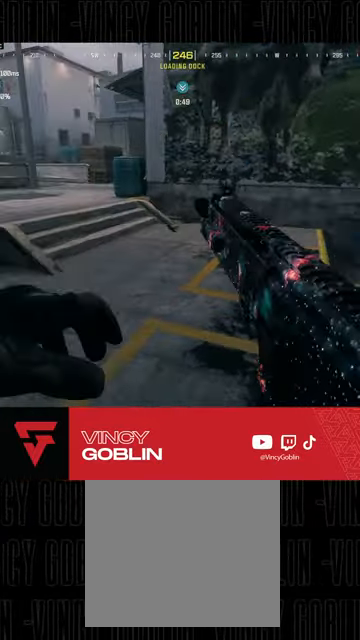
{"buttons": ["L2"], "left_stick": "center", "right_stick": "center", "events": [[233, "right_stick", "left"], [367, "right_stick", "center"], [467, "L2", "down"]]}
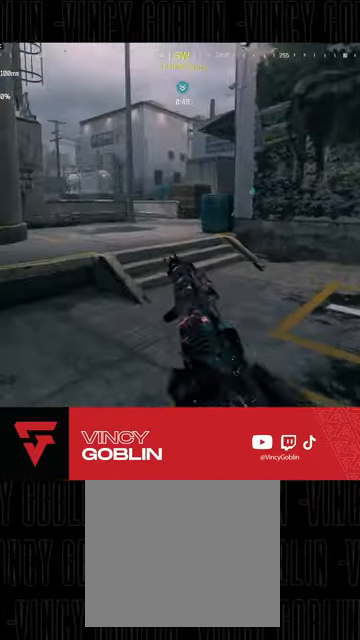
{"buttons": ["L2"], "left_stick": "center", "right_stick": "center", "events": [[33, "right_stick", "left"], [100, "right_stick", "center"], [200, "L1", "down"], [267, "L1", "up"], [367, "L1", "down"], [467, "L1", "up"]]}
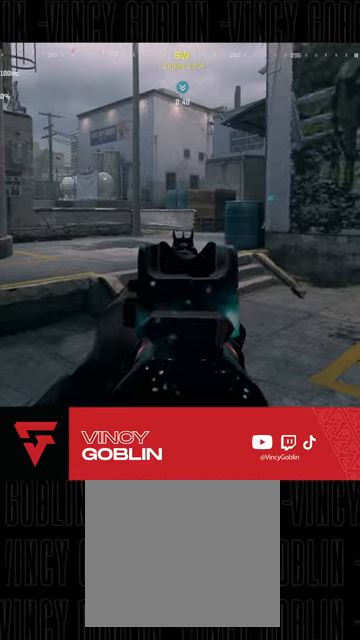
{"buttons": ["L2"], "left_stick": "center", "right_stick": "center"}
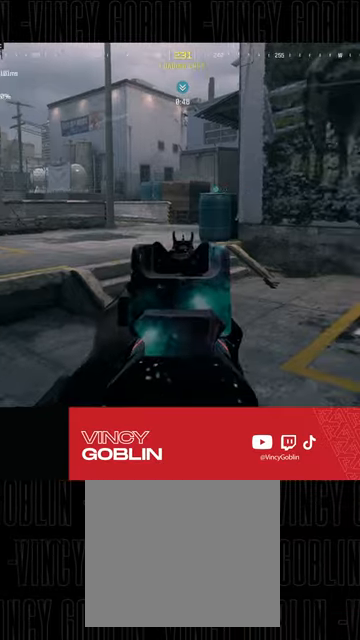
{"buttons": [], "left_stick": "center", "right_stick": "center", "events": [[67, "right_stick", "down-right"], [200, "L2", "up"], [300, "right_stick", "center"]]}
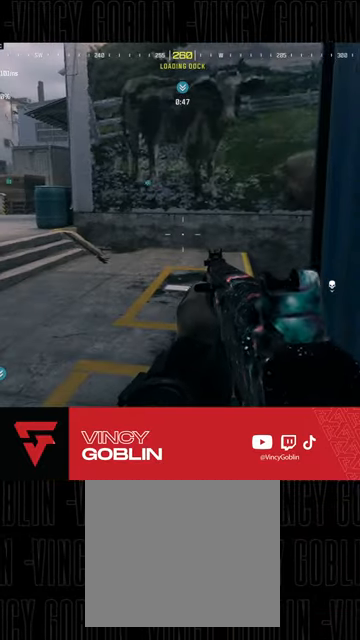
{"buttons": [], "left_stick": "center", "right_stick": "center", "events": []}
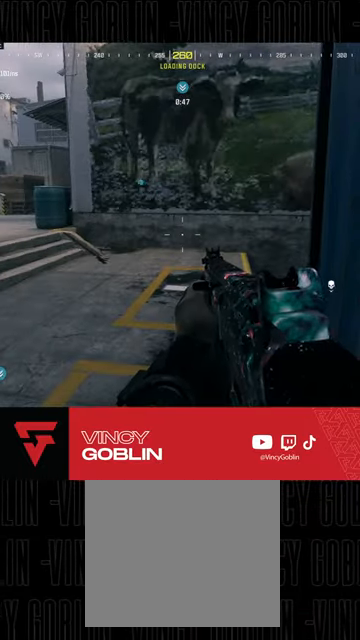
{"buttons": [], "left_stick": "center", "right_stick": "center", "events": [[200, "right_stick", "left"], [367, "right_stick", "center"]]}
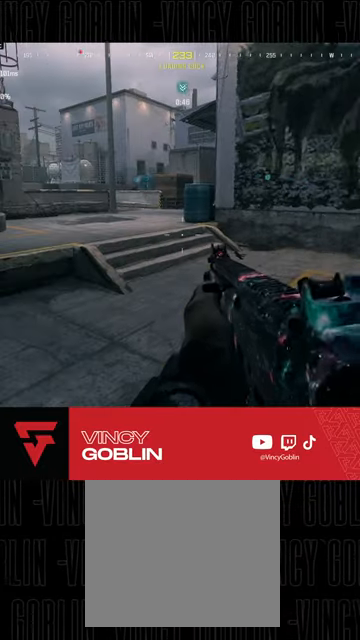
{"buttons": [], "left_stick": "center", "right_stick": "center", "events": []}
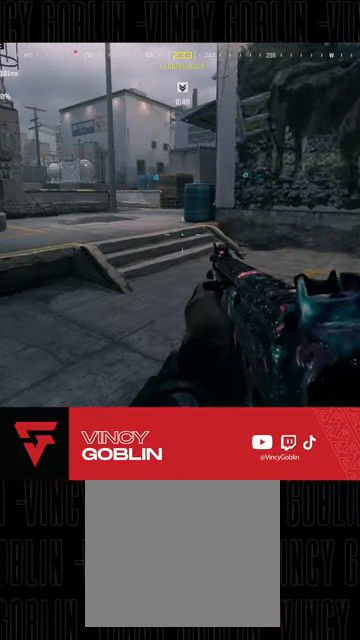
{"buttons": [], "left_stick": "left", "right_stick": "center", "events": [[167, "right_stick", "up-right"], [433, "right_stick", "center"], [500, "left_stick", "left"]]}
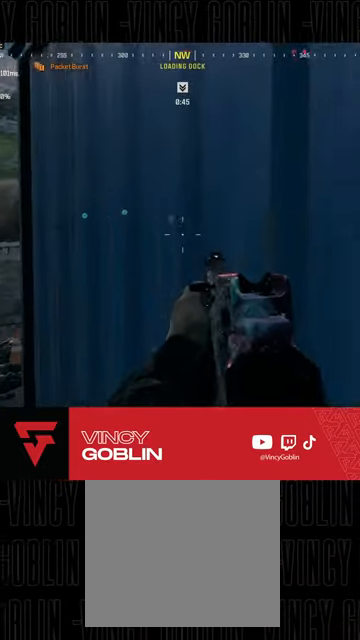
{"buttons": [], "left_stick": "center", "right_stick": "center", "events": [[133, "left_stick", "center"], [167, "right_stick", "left"], [367, "right_stick", "center"]]}
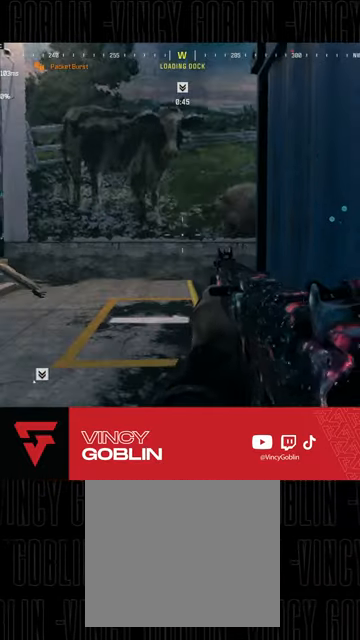
{"buttons": [], "left_stick": "center", "right_stick": "right", "events": [[267, "right_stick", "right"]]}
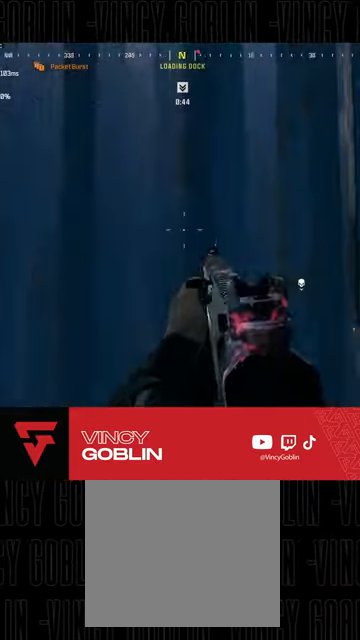
{"buttons": [], "left_stick": "up", "right_stick": "center"}
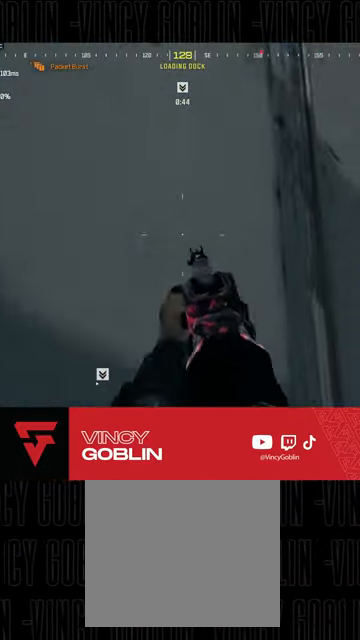
{"buttons": [], "left_stick": "center", "right_stick": "center", "events": [[67, "L1", "down"], [167, "L1", "up"], [200, "left_stick", "up-right"], [233, "L1", "down"], [233, "right_stick", "right"], [300, "L1", "up"], [433, "left_stick", "center"], [467, "right_stick", "center"]]}
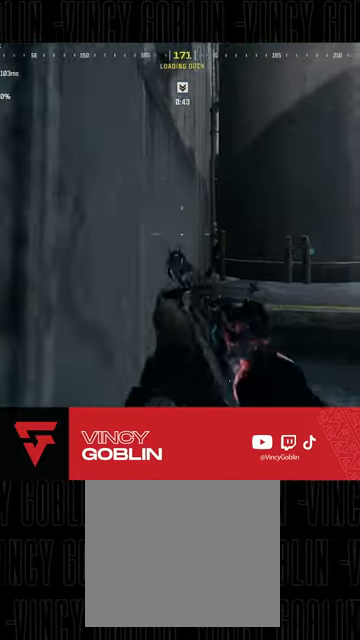
{"buttons": ["L3"], "left_stick": "up", "right_stick": "left", "events": [[200, "right_stick", "left"], [367, "left_stick", "up-left"], [433, "L3", "down"], [467, "left_stick", "up"]]}
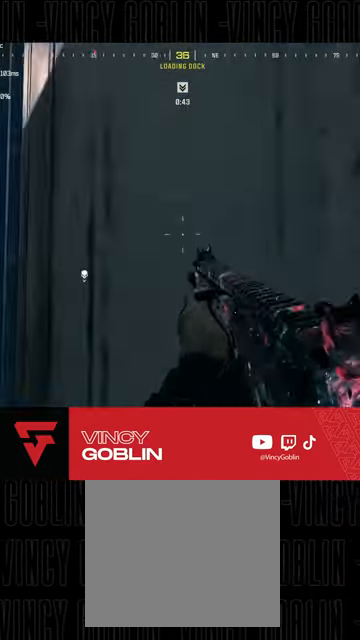
{"buttons": ["L1", "L2"], "left_stick": "up", "right_stick": "center", "events": [[67, "L3", "up"], [100, "right_stick", "center"], [133, "L1", "down"], [133, "L2", "down"], [200, "L1", "up"], [200, "L2", "up"], [267, "L1", "down"], [267, "right_stick", "down-left"], [300, "L2", "down"], [367, "L1", "up"], [367, "L2", "up"], [400, "right_stick", "center"], [433, "L1", "down"], [433, "L2", "down"]]}
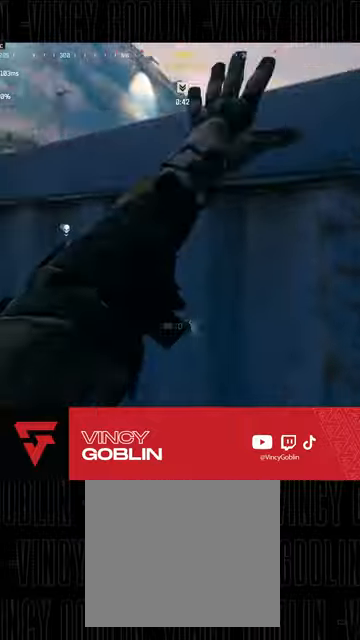
{"buttons": [], "left_stick": "up", "right_stick": "down", "events": [[33, "L1", "up"], [33, "L2", "up"], [100, "L1", "down"], [200, "L1", "up"], [233, "right_stick", "down-right"], [367, "L3", "down"], [433, "right_stick", "down"], [467, "L3", "up"]]}
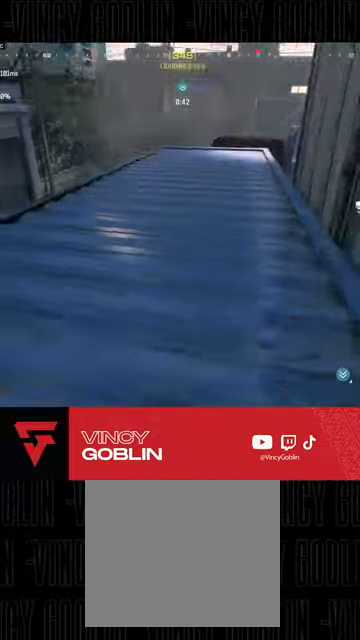
{"buttons": [], "left_stick": "up", "right_stick": "center", "events": [[33, "L3", "down"], [133, "L3", "up"], [167, "left_stick", "up-left"], [167, "right_stick", "center"], [233, "L3", "down"], [333, "L3", "up"], [400, "left_stick", "up"]]}
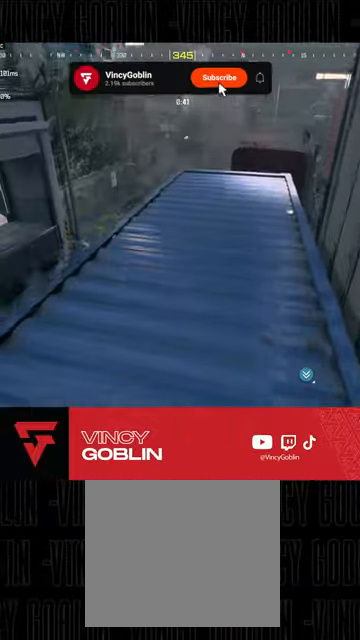
{"buttons": ["L2"], "left_stick": "right", "right_stick": "right", "events": [[67, "right_stick", "right"], [167, "L1", "down"], [167, "right_stick", "center"], [300, "L1", "up"], [300, "left_stick", "up-right"], [333, "L2", "down"], [467, "left_stick", "right"], [467, "right_stick", "right"]]}
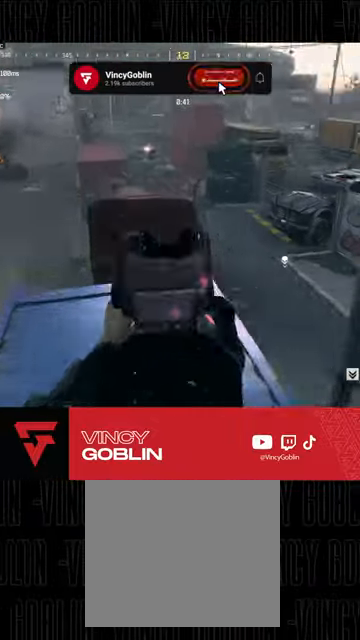
{"buttons": ["L3"], "left_stick": "up-right", "right_stick": "up-left", "events": [[133, "right_stick", "center"], [367, "right_stick", "up-left"], [400, "left_stick", "up-right"], [433, "L2", "up"], [500, "L3", "down"]]}
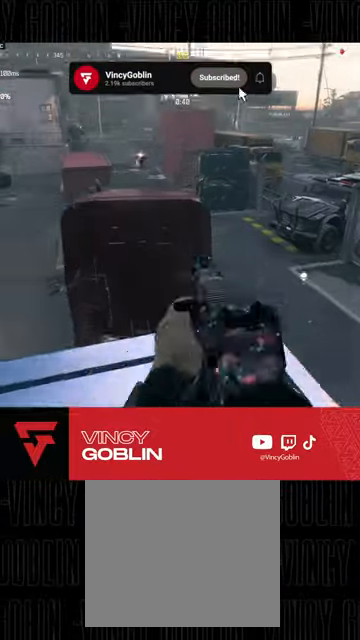
{"buttons": ["L2"], "left_stick": "up-right", "right_stick": "up", "events": [[33, "left_stick", "up"], [233, "L3", "up"], [267, "right_stick", "center"], [300, "L1", "down"], [433, "L1", "up"], [433, "L2", "down"], [467, "left_stick", "up-right"], [500, "right_stick", "up"]]}
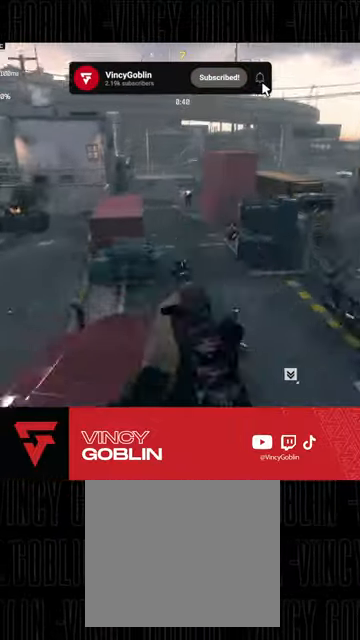
{"buttons": ["L2", "R2"], "left_stick": "up-right", "right_stick": "center", "events": [[67, "R2", "down"], [233, "right_stick", "center"]]}
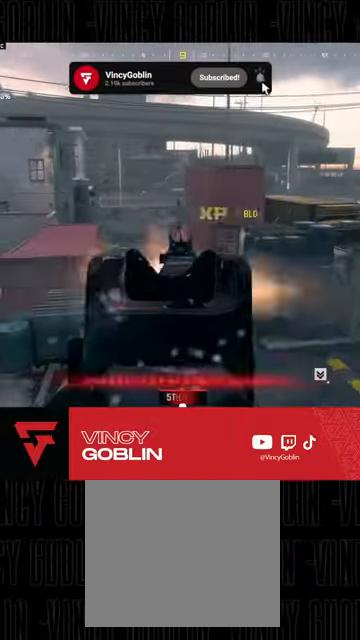
{"buttons": [], "left_stick": "right", "right_stick": "center", "events": [[33, "left_stick", "right"], [233, "L2", "up"], [233, "right_stick", "down"], [267, "R2", "up"], [300, "right_stick", "down-right"], [367, "L1", "down"], [467, "L1", "up"], [467, "right_stick", "center"]]}
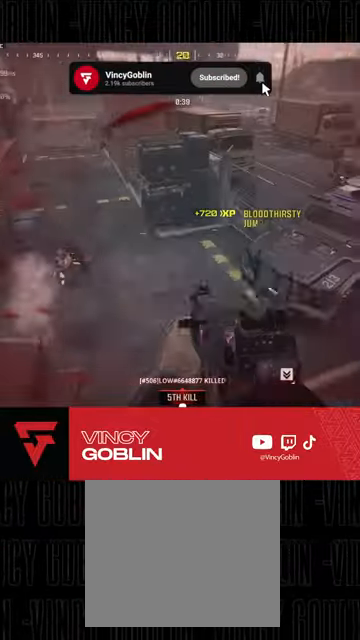
{"buttons": ["R2"], "left_stick": "down-right", "right_stick": "up", "events": [[33, "L1", "down"], [33, "R2", "down"], [67, "L2", "down"], [67, "right_stick", "up-left"], [133, "L1", "up"], [167, "left_stick", "down-right"], [200, "right_stick", "down-left"], [333, "L2", "up"], [400, "right_stick", "center"], [467, "right_stick", "up"]]}